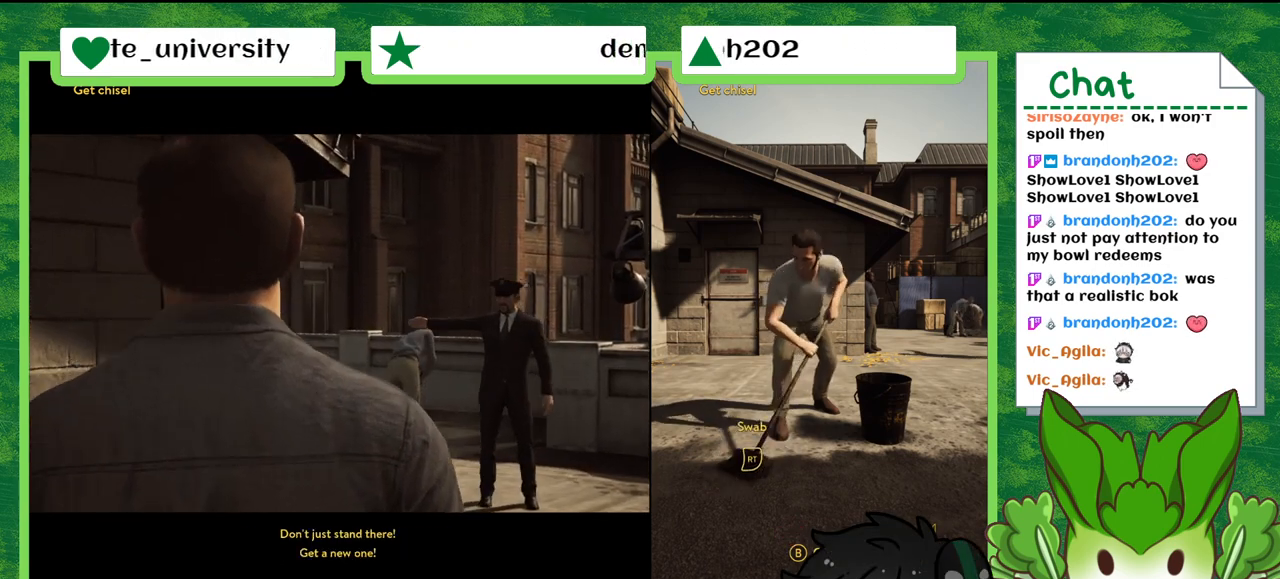
Gameplay with a controller (Nintendo layout); each line is a JSON object with the inputs held at the frame after it. "events" lists button and stick changes between this image and that frame as [ms after this image, input, new state], when the widget could be followed in between. Not read: L2 L3 R2 R3 SELECT Z.
{"buttons": ["R1"], "left_stick": "down-left", "right_stick": "center", "events": [[234, "R1", "down"]]}
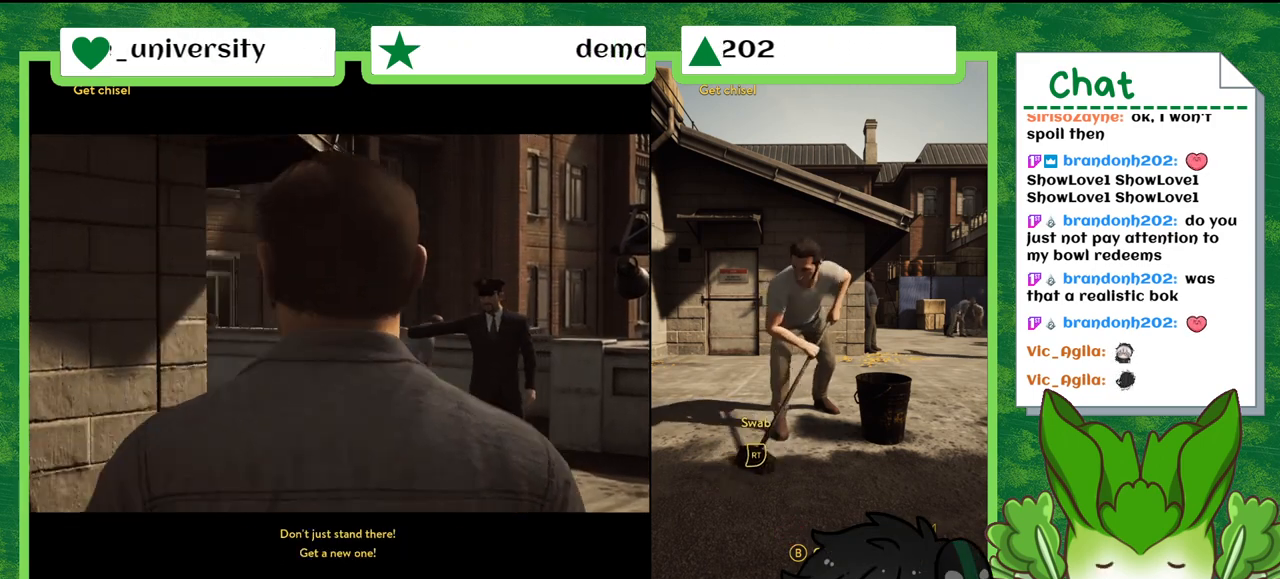
{"buttons": [], "left_stick": "center", "right_stick": "center", "events": [[334, "R1", "up"], [400, "left_stick", "center"]]}
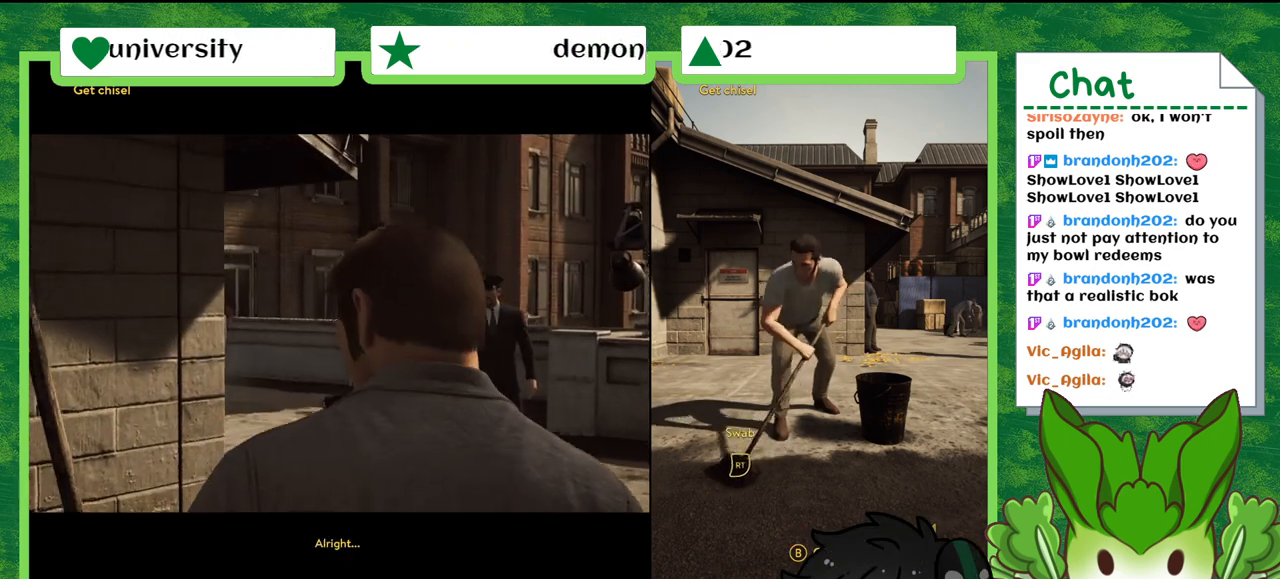
{"buttons": [], "left_stick": "up", "right_stick": "center", "events": [[334, "left_stick", "up"]]}
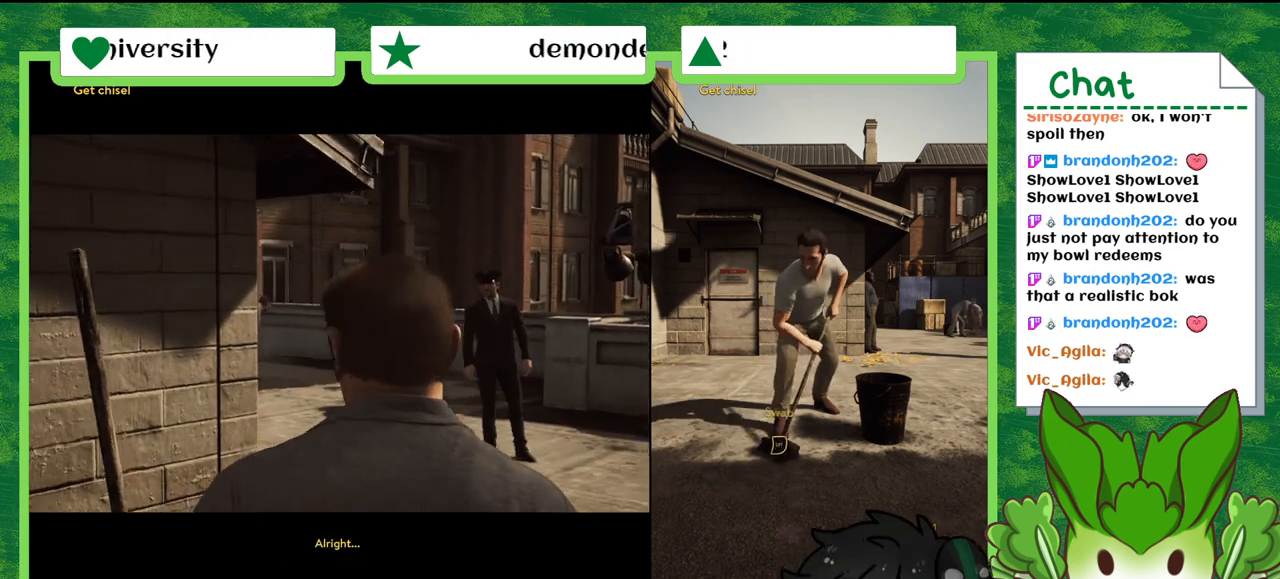
{"buttons": [], "left_stick": "up-right", "right_stick": "center", "events": [[133, "left_stick", "up-right"]]}
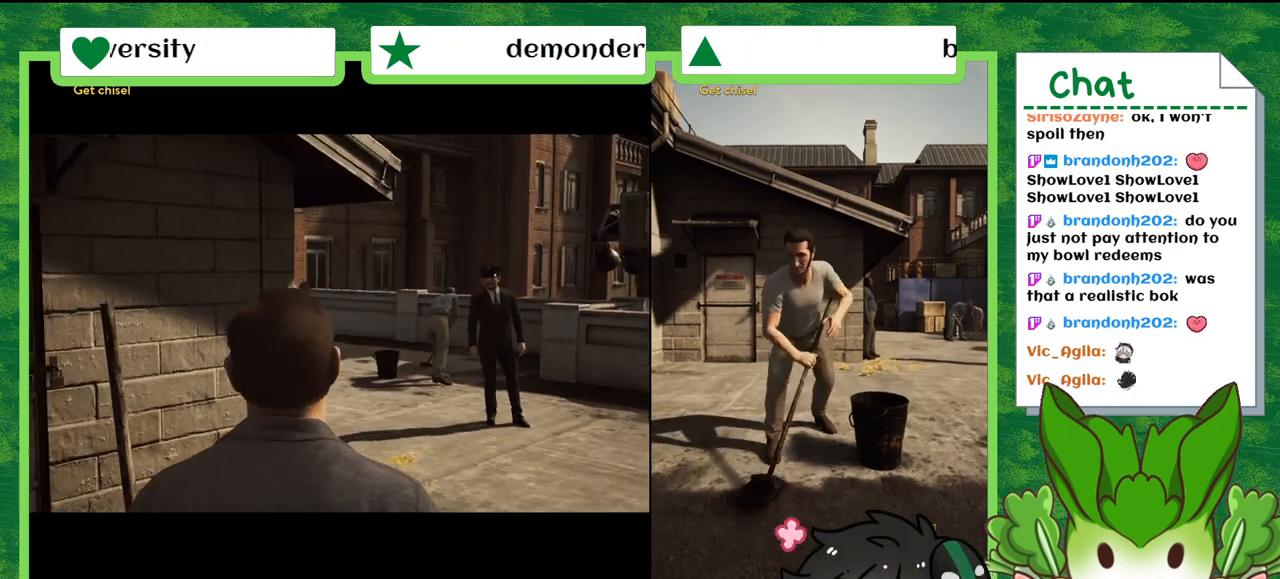
{"buttons": [], "left_stick": "up-right", "right_stick": "center", "events": []}
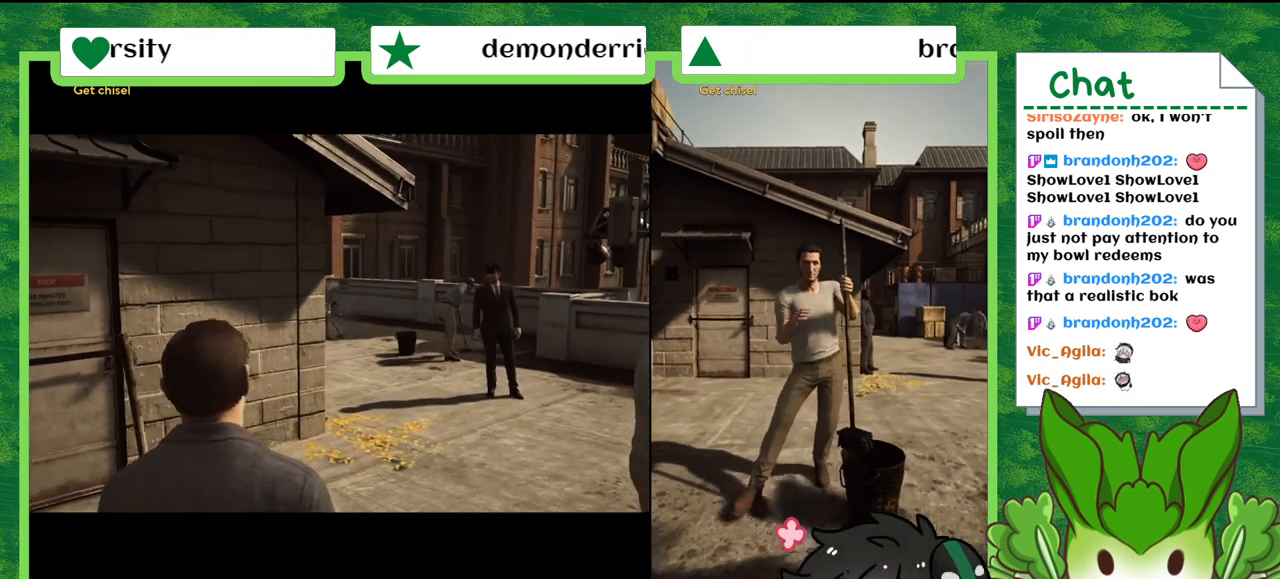
{"buttons": [], "left_stick": "right", "right_stick": "center", "events": [[133, "left_stick", "right"]]}
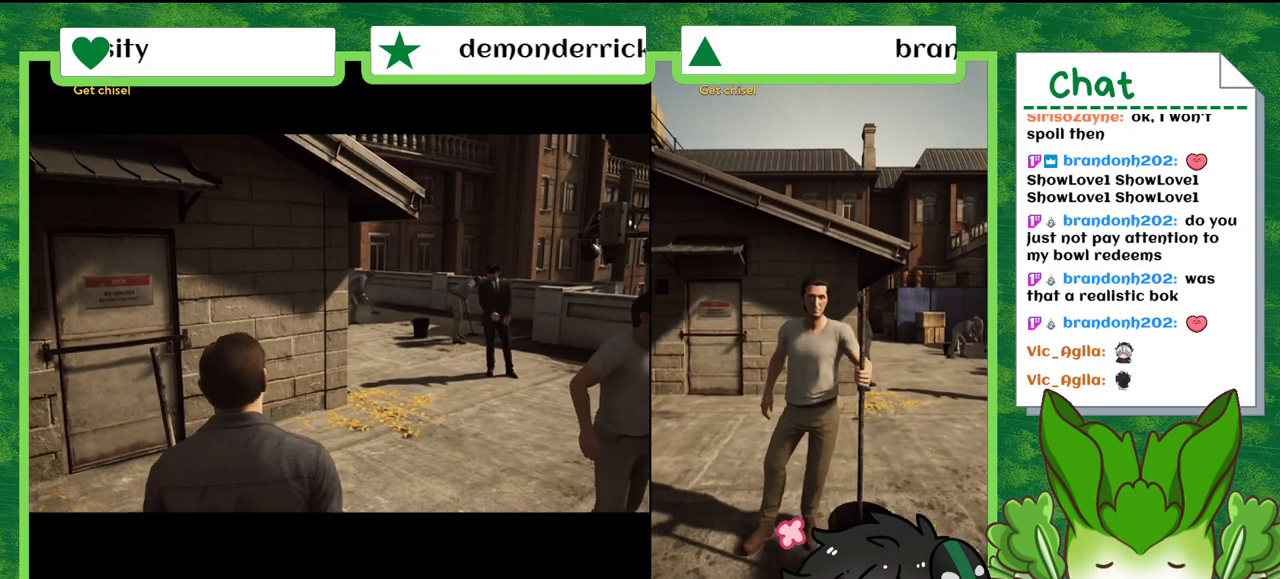
{"buttons": [], "left_stick": "up-right", "right_stick": "center", "events": [[334, "left_stick", "up-right"]]}
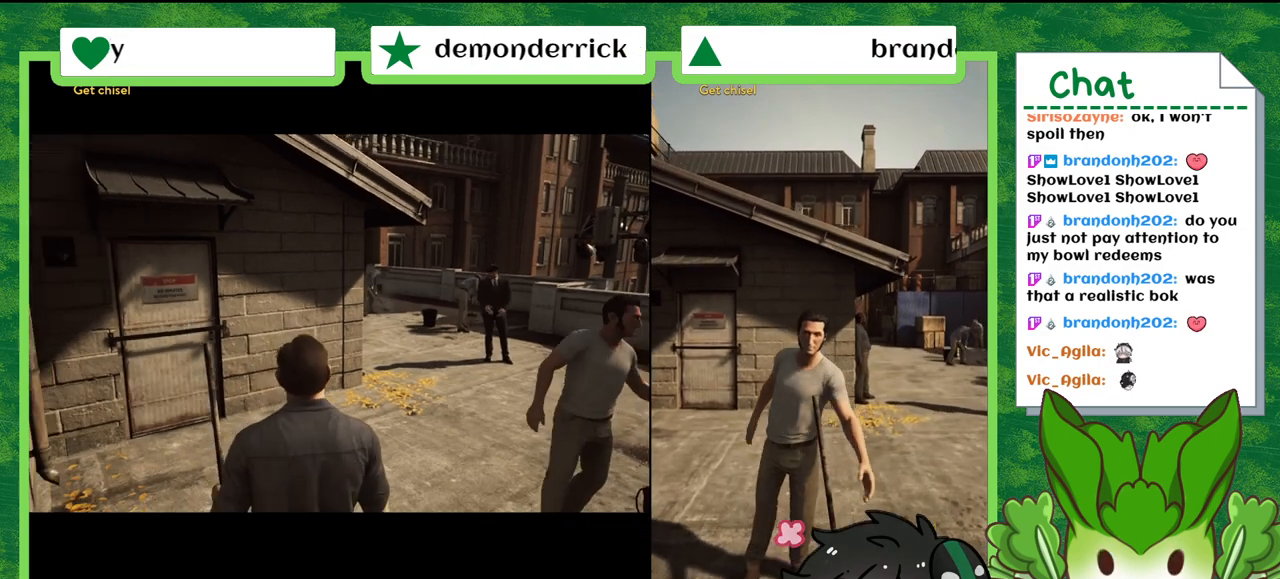
{"buttons": [], "left_stick": "up-right", "right_stick": "center", "events": []}
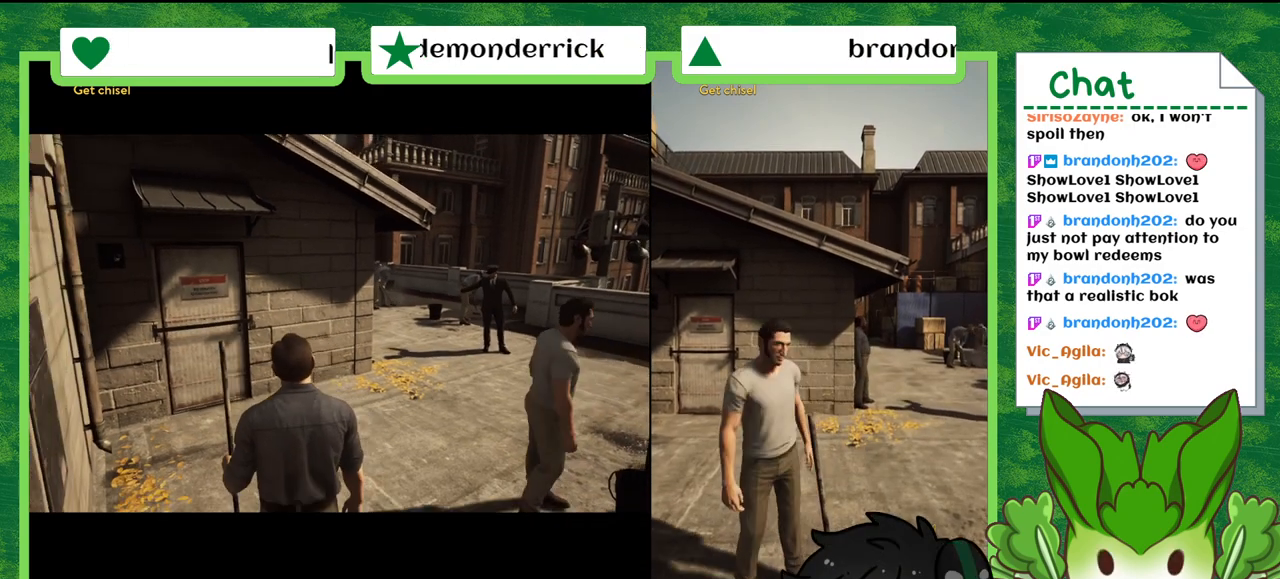
{"buttons": [], "left_stick": "up-right", "right_stick": "center", "events": []}
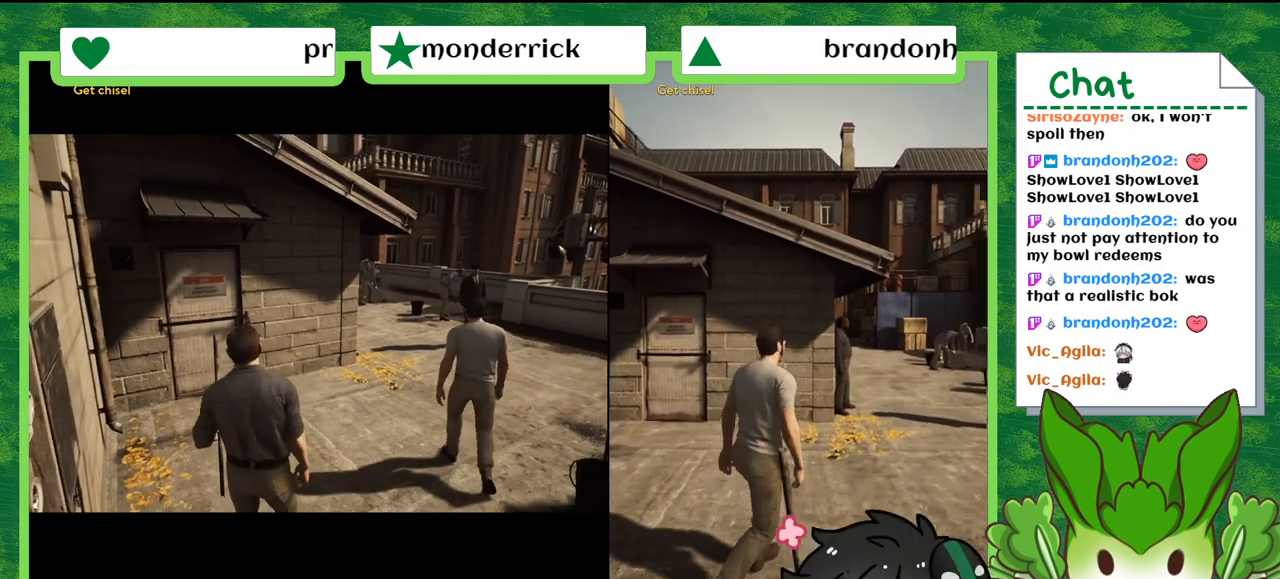
{"buttons": [], "left_stick": "up-right", "right_stick": "center", "events": []}